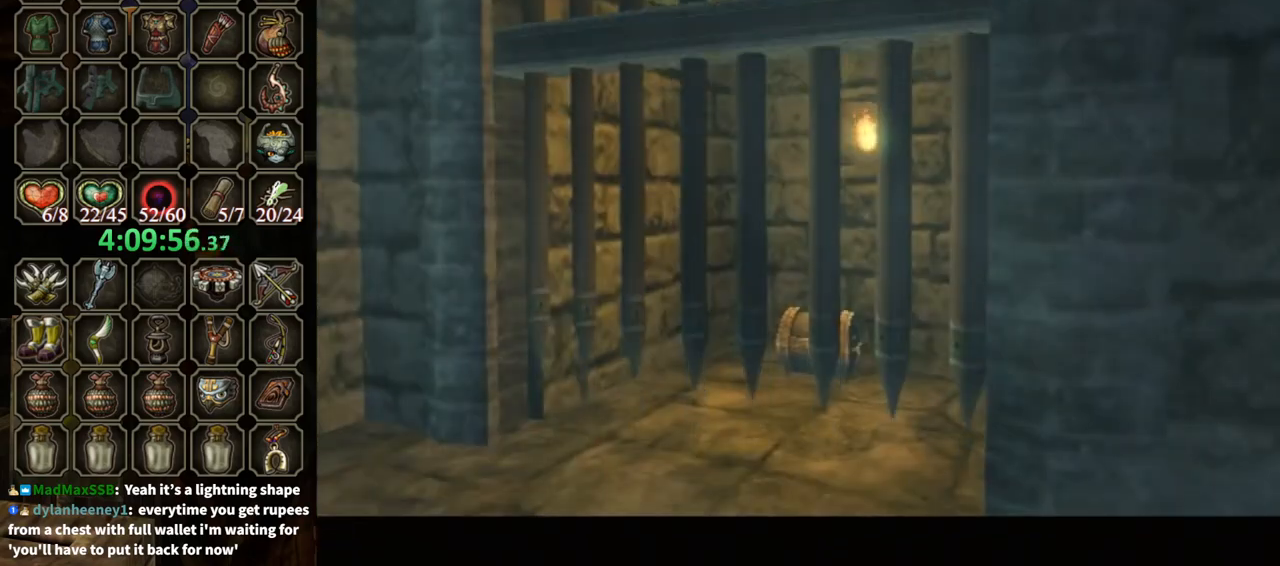
Gameplay with a controller (Nintendo layout); each line is a JSON object with the inputs held at the frame after it. "events" lists button and stick changes between this image and that frame as [ms after this image, input, new state], when the widget could be followed in between. Not read: L3 R3.
{"buttons": [], "left_stick": "center", "right_stick": "center", "events": []}
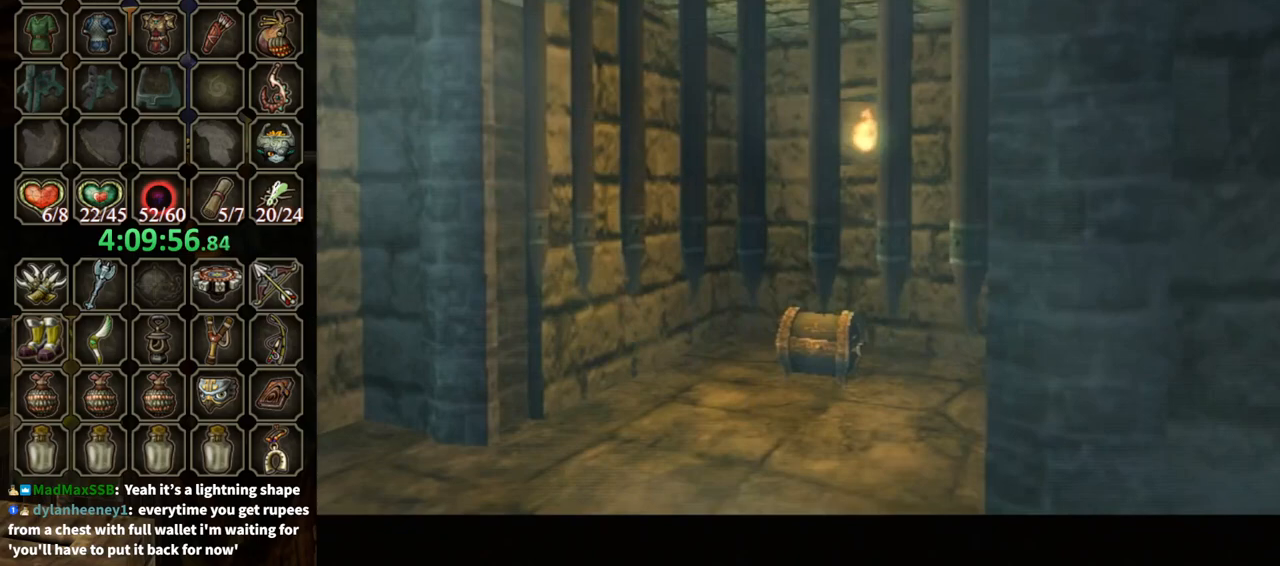
{"buttons": [], "left_stick": "up-left", "right_stick": "center", "events": [[33, "left_stick", "up-left"]]}
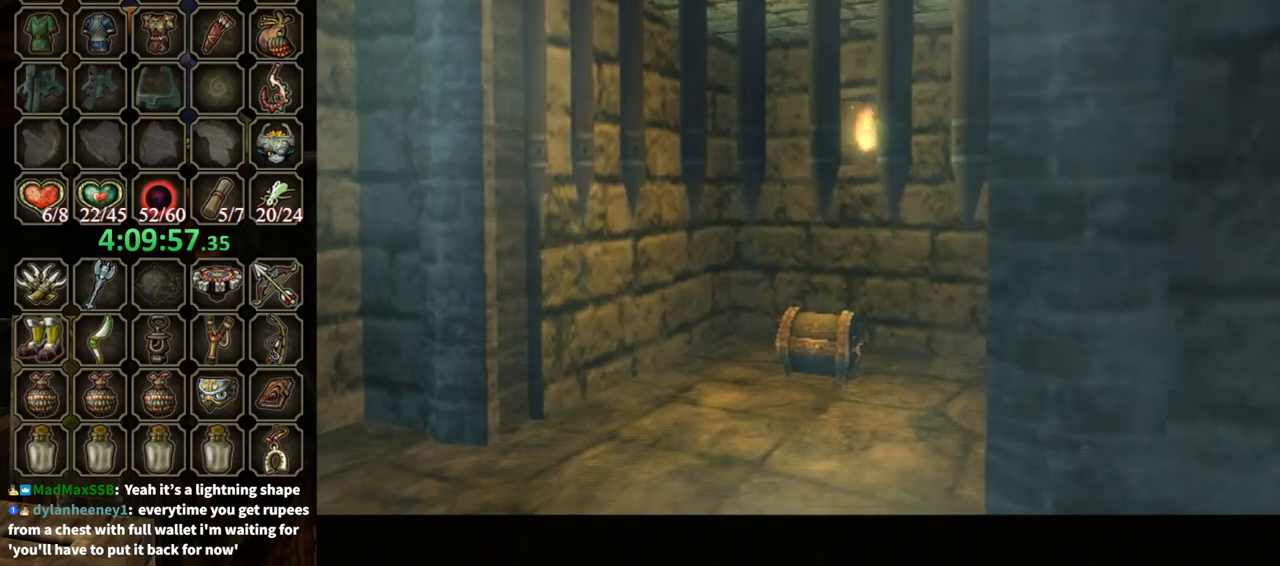
{"buttons": ["A"], "left_stick": "up-left", "right_stick": "center", "events": [[500, "A", "down"]]}
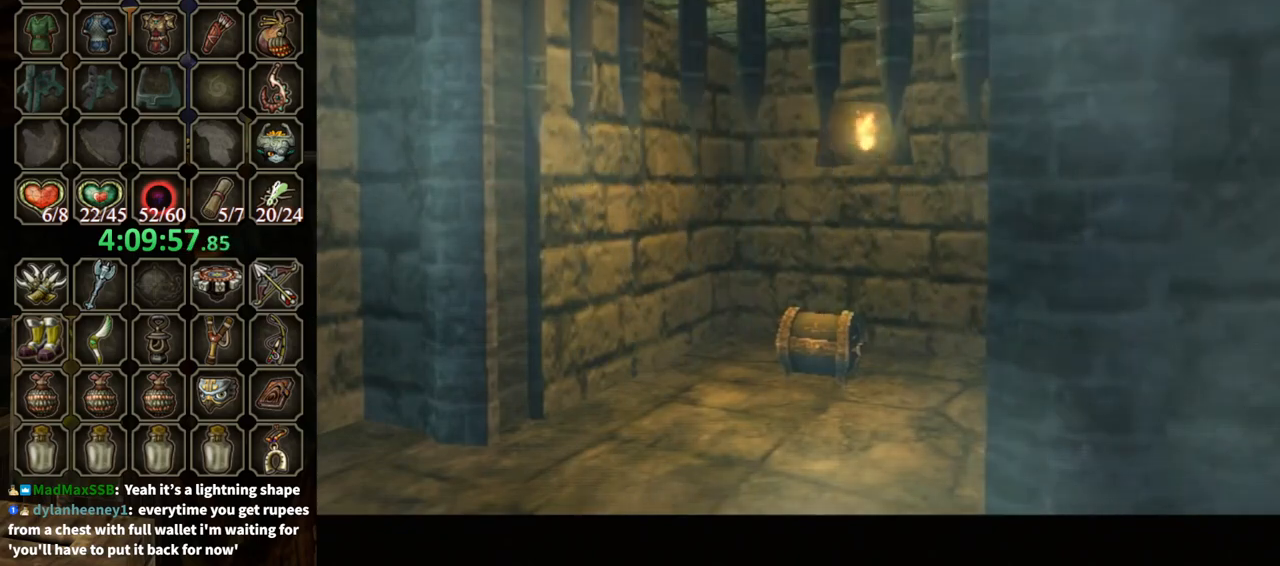
{"buttons": [], "left_stick": "up-left", "right_stick": "center", "events": [[33, "A", "up"], [133, "A", "down"], [200, "A", "up"], [300, "A", "down"], [367, "A", "up"]]}
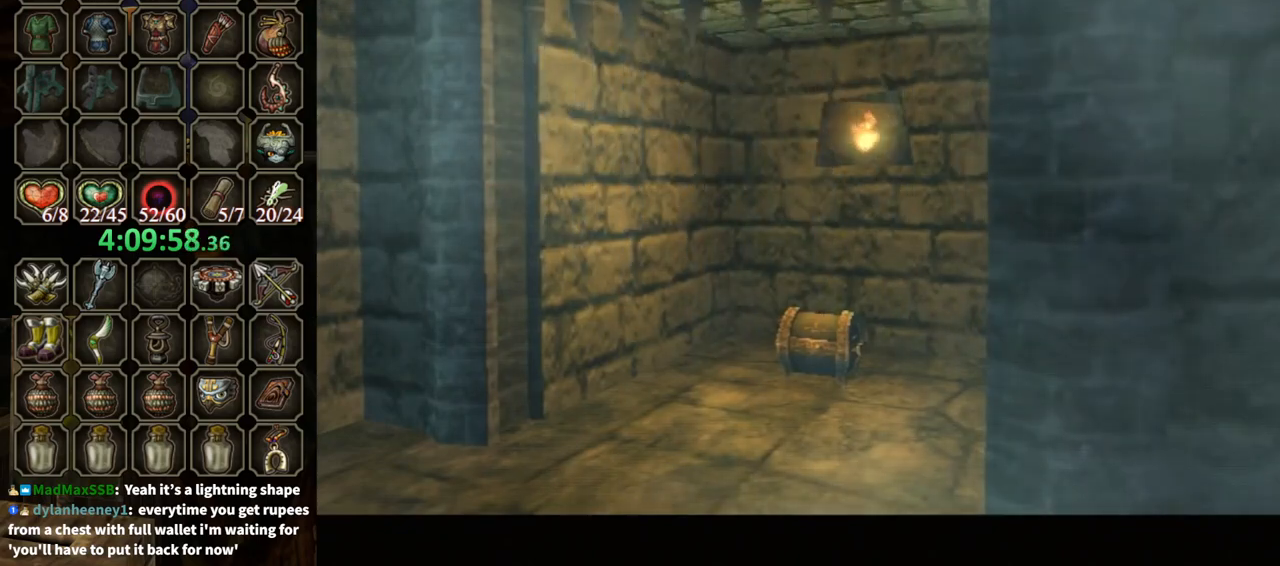
{"buttons": [], "left_stick": "up-left", "right_stick": "center", "events": []}
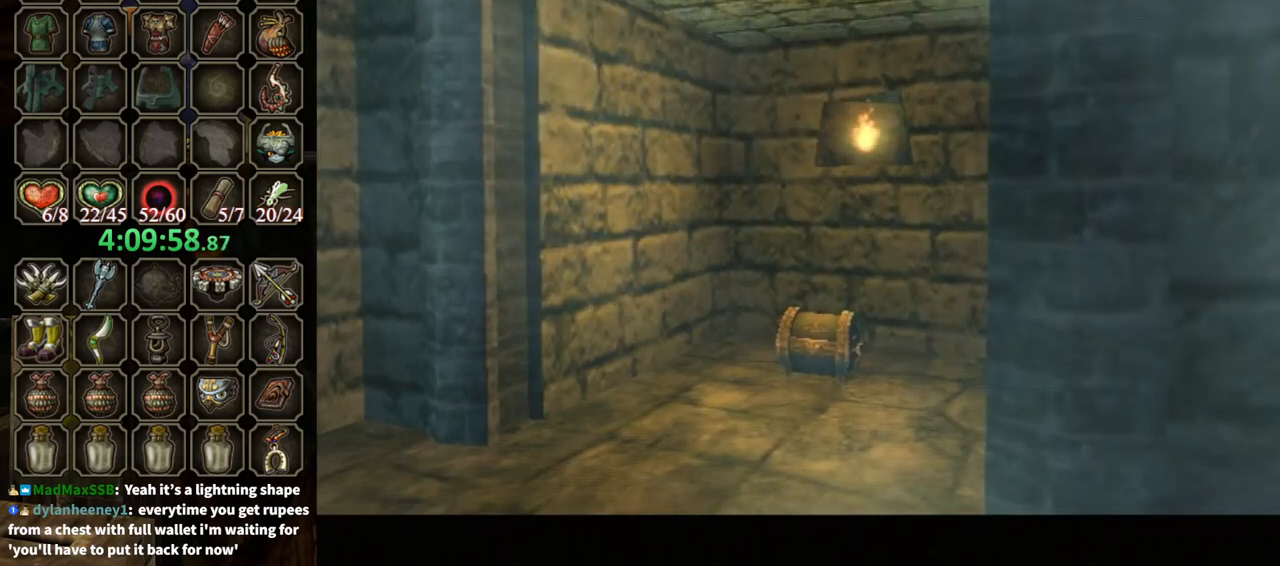
{"buttons": [], "left_stick": "up-left", "right_stick": "center", "events": [[233, "A", "down"], [333, "A", "up"], [400, "A", "down"], [500, "A", "up"]]}
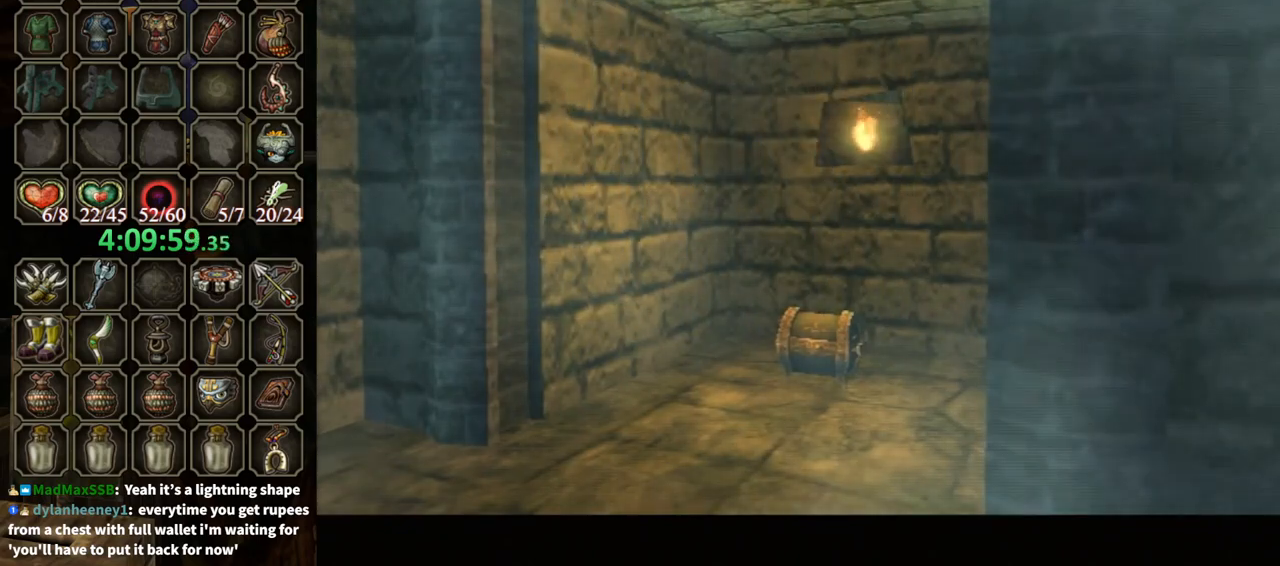
{"buttons": [], "left_stick": "up-left", "right_stick": "center", "events": [[100, "A", "down"], [200, "A", "up"], [267, "A", "down"], [333, "A", "up"], [433, "A", "down"], [467, "A", "up"]]}
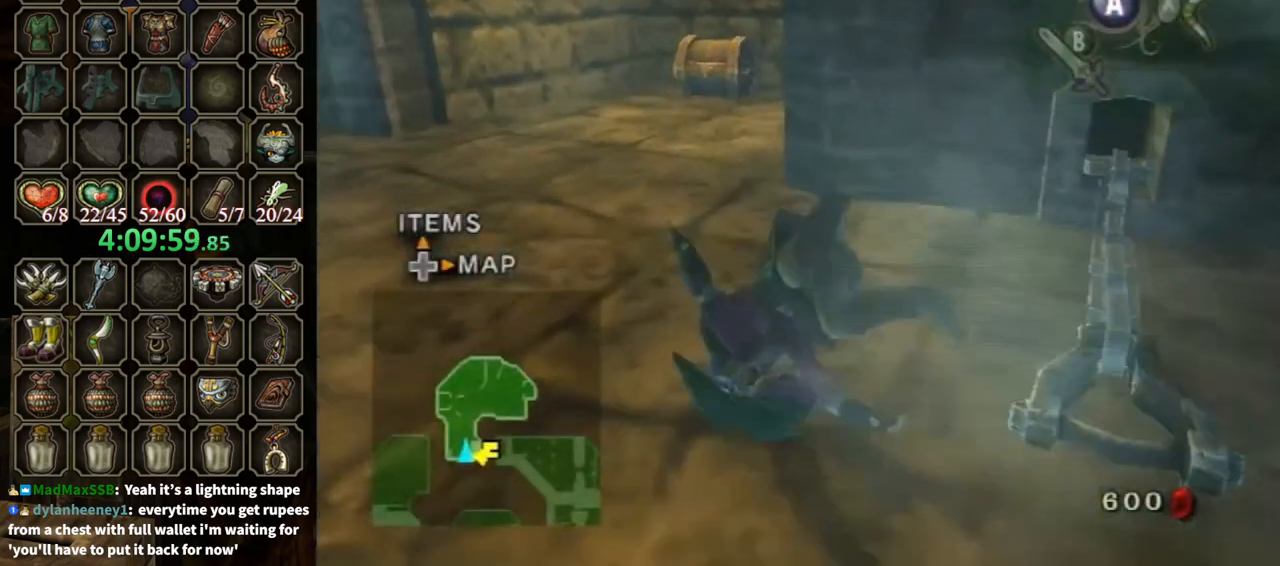
{"buttons": [], "left_stick": "up", "right_stick": "center", "events": [[67, "A", "down"], [167, "A", "up"], [267, "left_stick", "up"]]}
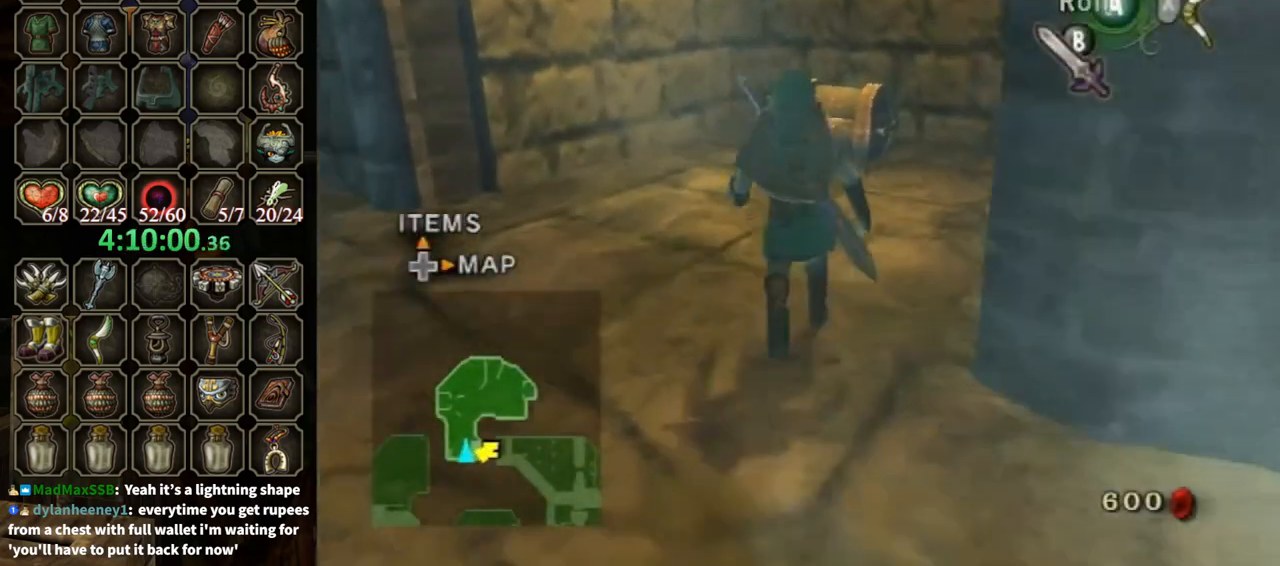
{"buttons": [], "left_stick": "center", "right_stick": "center", "events": [[467, "left_stick", "center"]]}
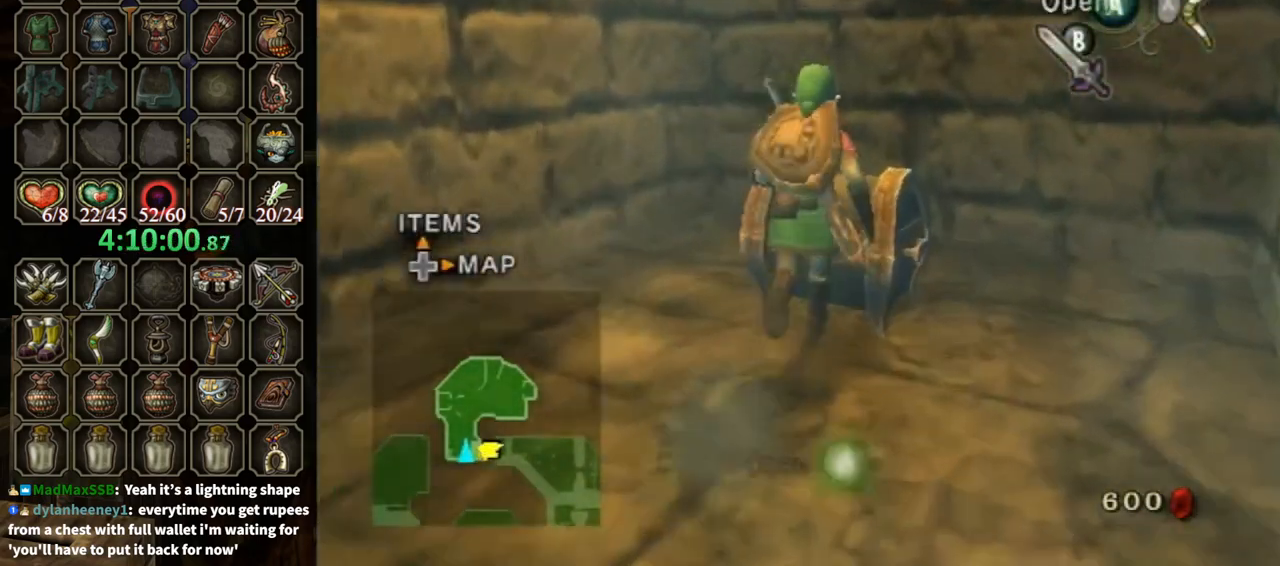
{"buttons": ["A"], "left_stick": "center", "right_stick": "center", "events": [[33, "A", "down"]]}
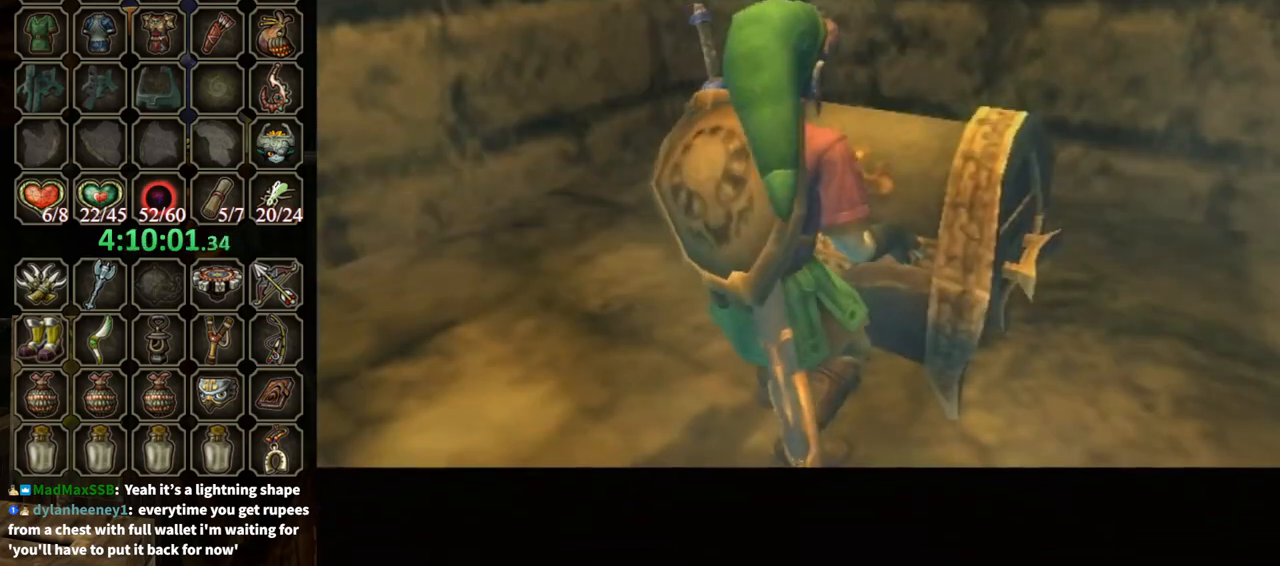
{"buttons": [], "left_stick": "center", "right_stick": "center", "events": [[433, "A", "up"]]}
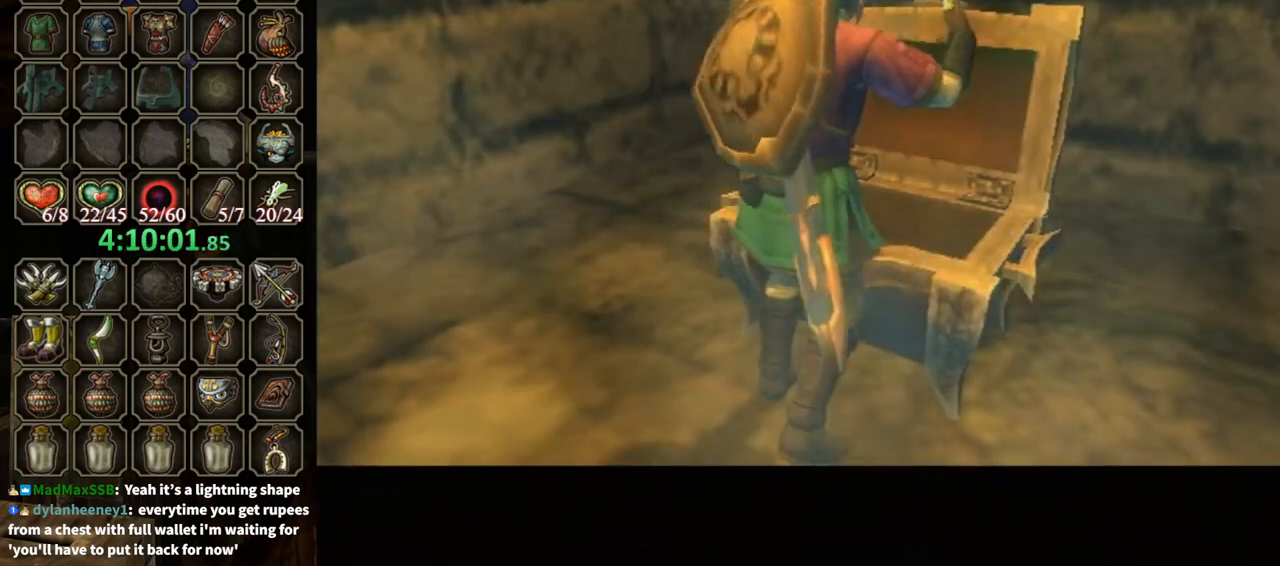
{"buttons": ["B"], "left_stick": "center", "right_stick": "center", "events": [[467, "B", "down"]]}
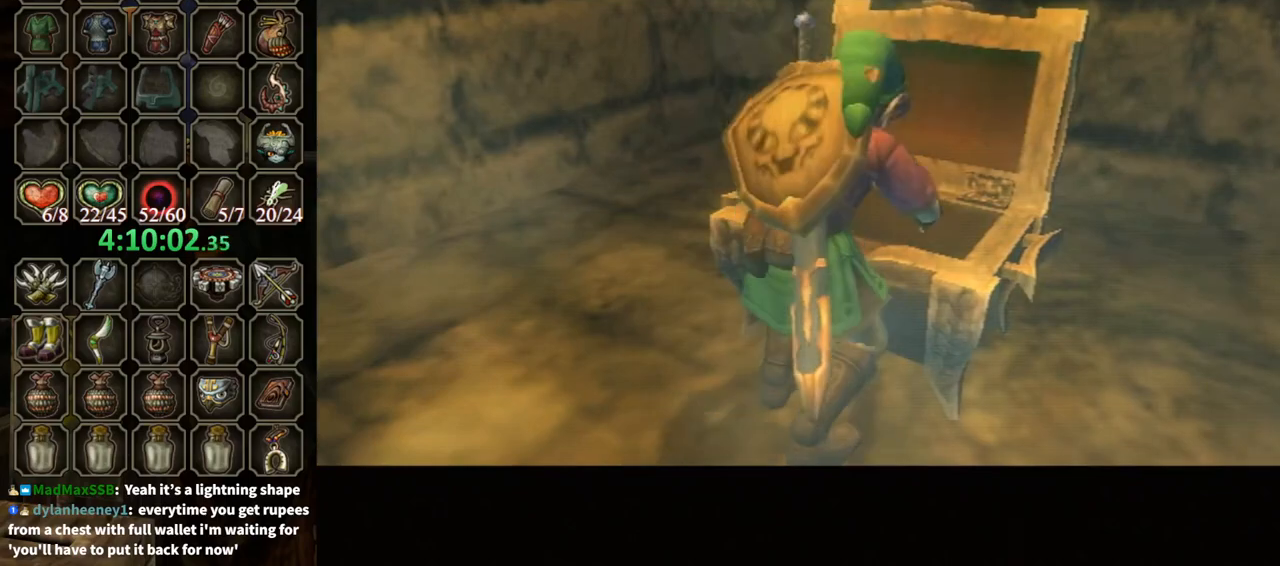
{"buttons": ["B"], "left_stick": "center", "right_stick": "center", "events": []}
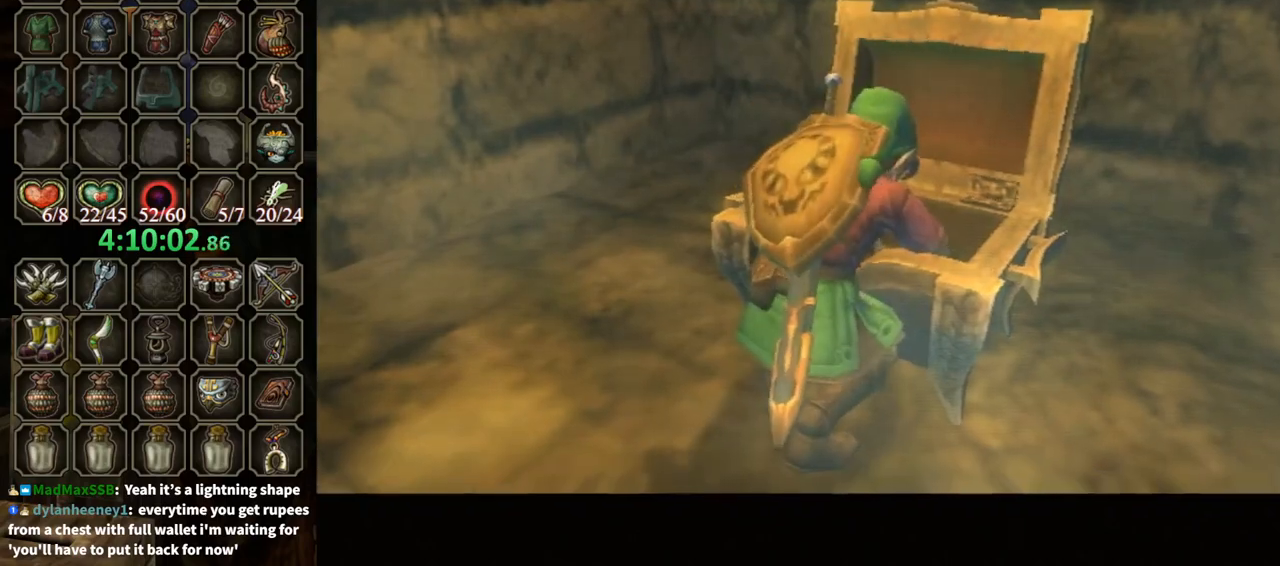
{"buttons": ["B"], "left_stick": "center", "right_stick": "center", "events": []}
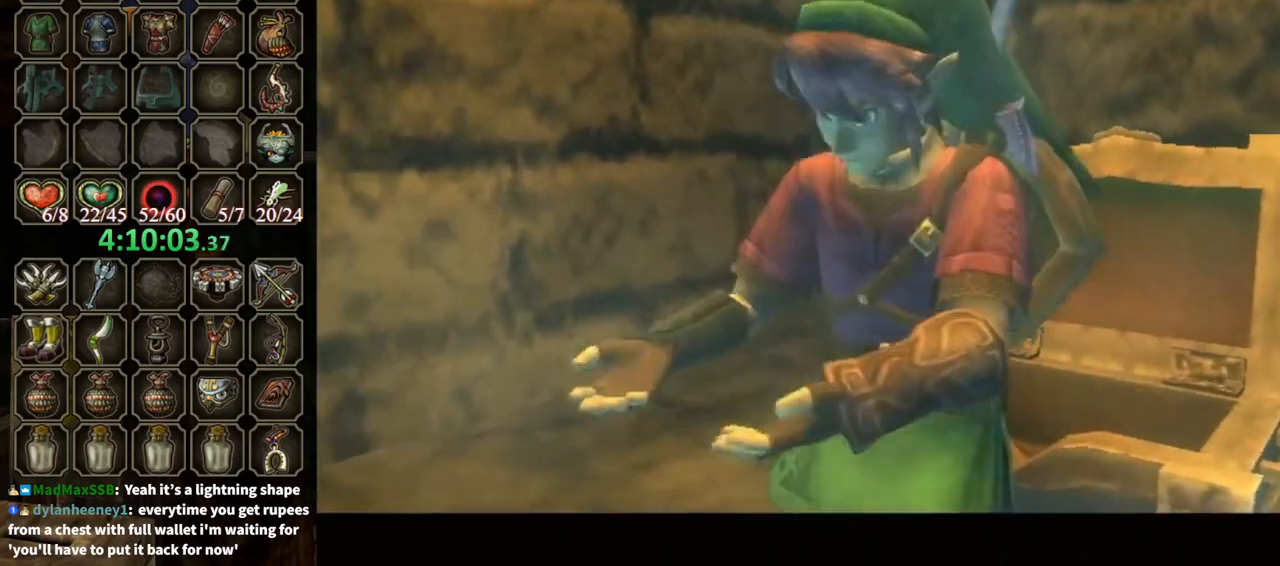
{"buttons": ["B"], "left_stick": "center", "right_stick": "center", "events": []}
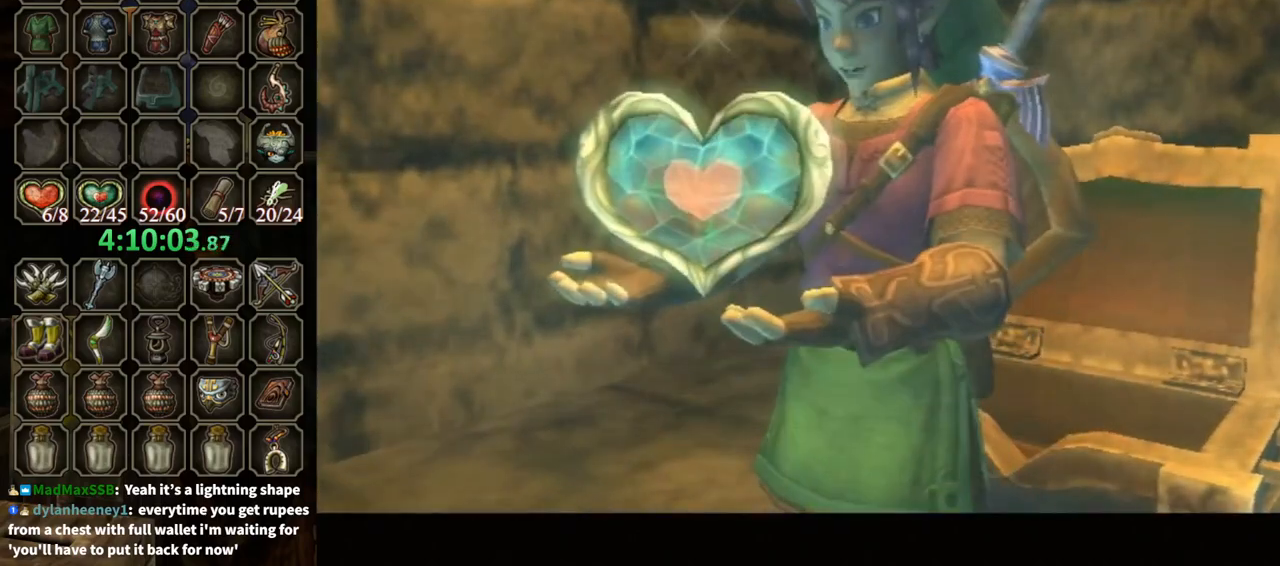
{"buttons": ["B"], "left_stick": "center", "right_stick": "center", "events": []}
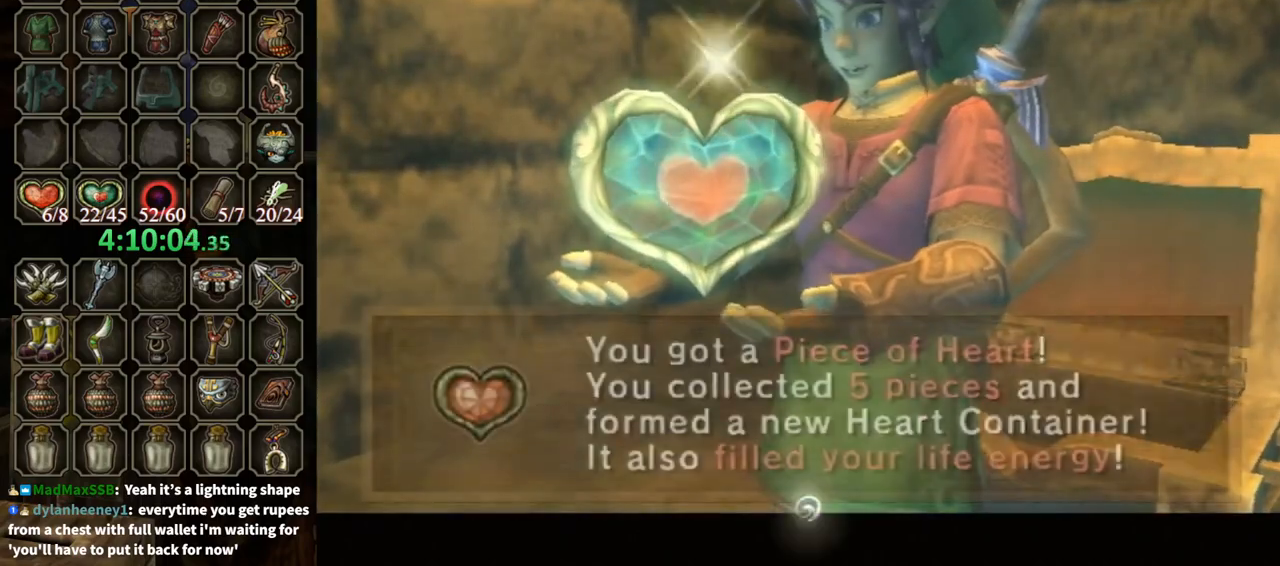
{"buttons": ["START"], "left_stick": "down", "right_stick": "center", "events": [[167, "left_stick", "down"], [233, "B", "up"], [433, "START", "down"]]}
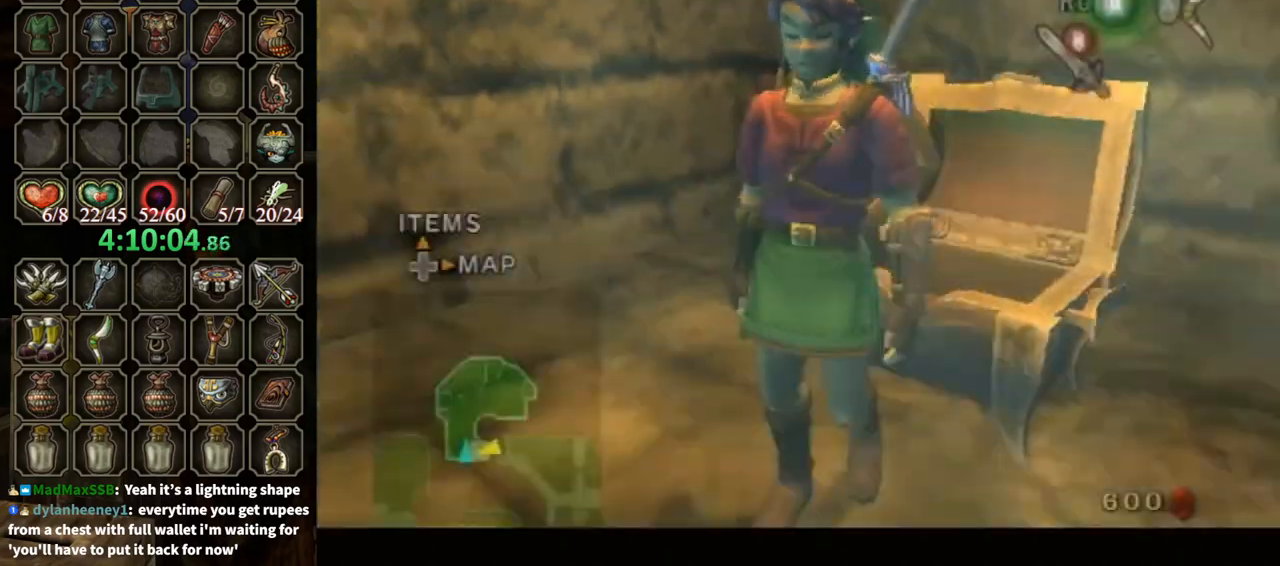
{"buttons": [], "left_stick": "down", "right_stick": "center", "events": [[167, "START", "up"], [233, "START", "down"], [367, "START", "up"]]}
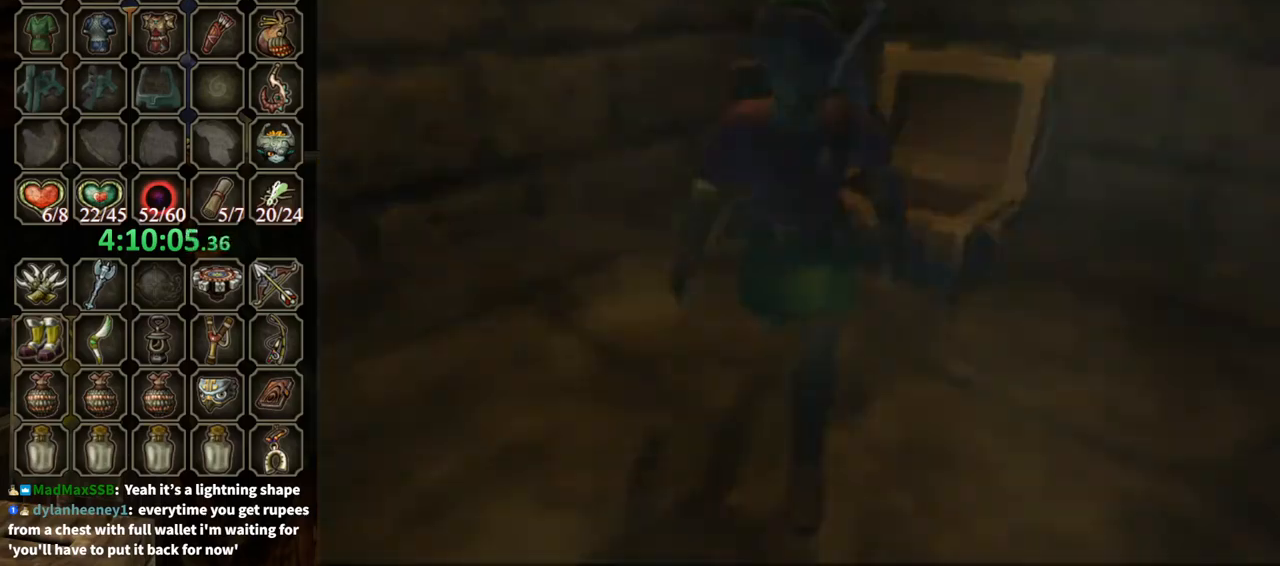
{"buttons": [], "left_stick": "down", "right_stick": "center", "events": []}
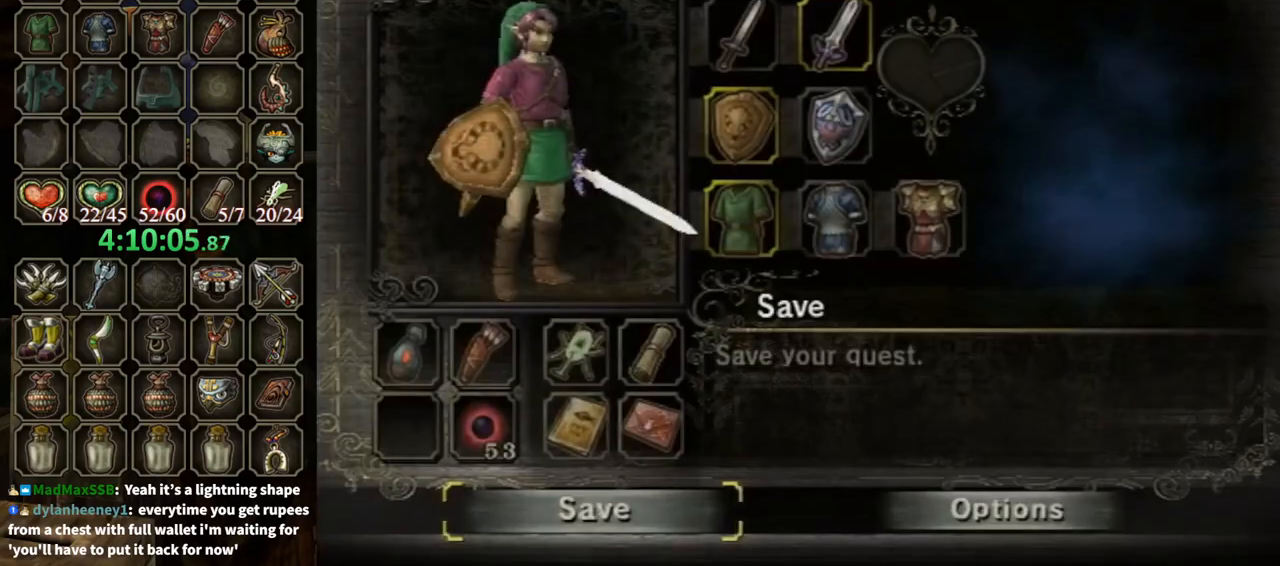
{"buttons": ["A"], "left_stick": "center", "right_stick": "center", "events": [[100, "A", "down"], [133, "left_stick", "center"]]}
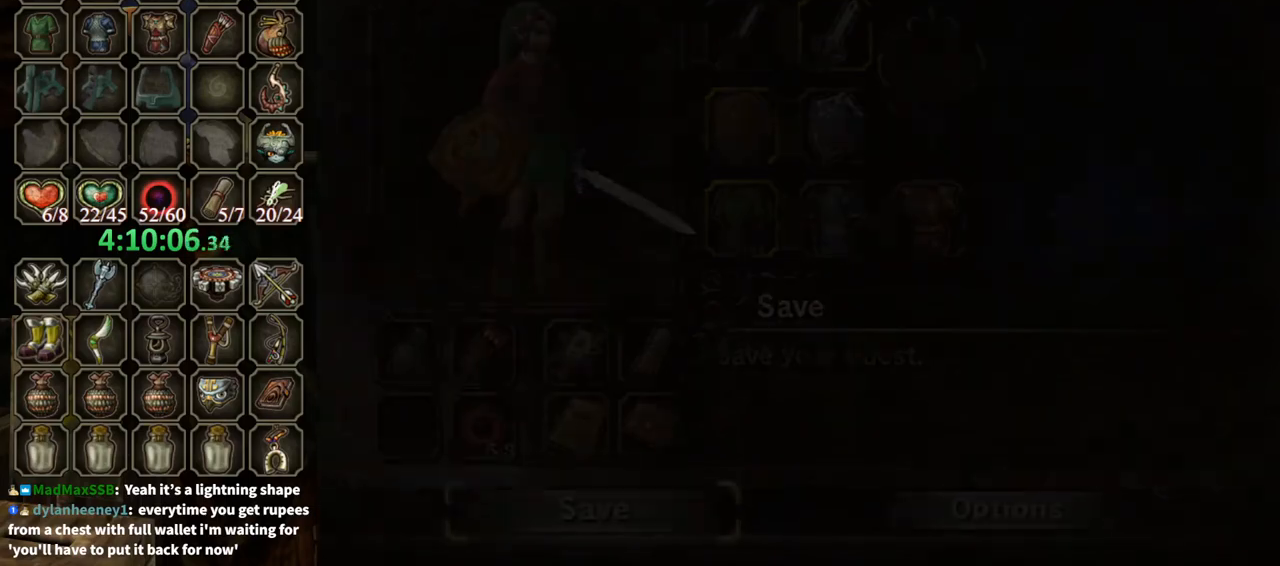
{"buttons": ["A"], "left_stick": "center", "right_stick": "center", "events": []}
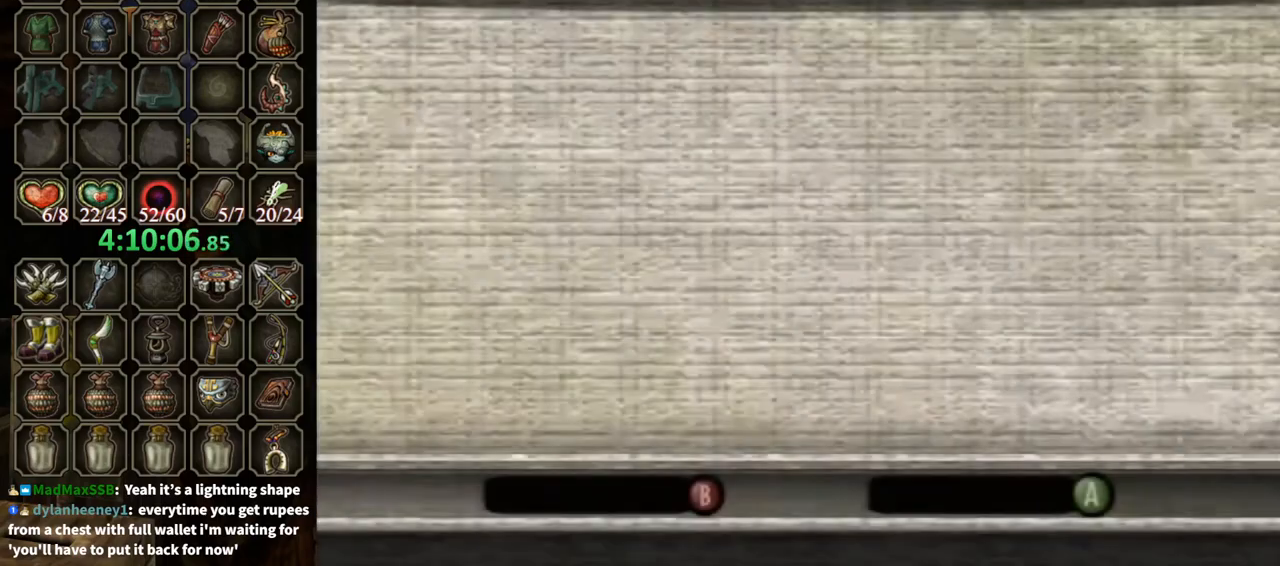
{"buttons": [], "left_stick": "center", "right_stick": "center", "events": [[433, "A", "up"]]}
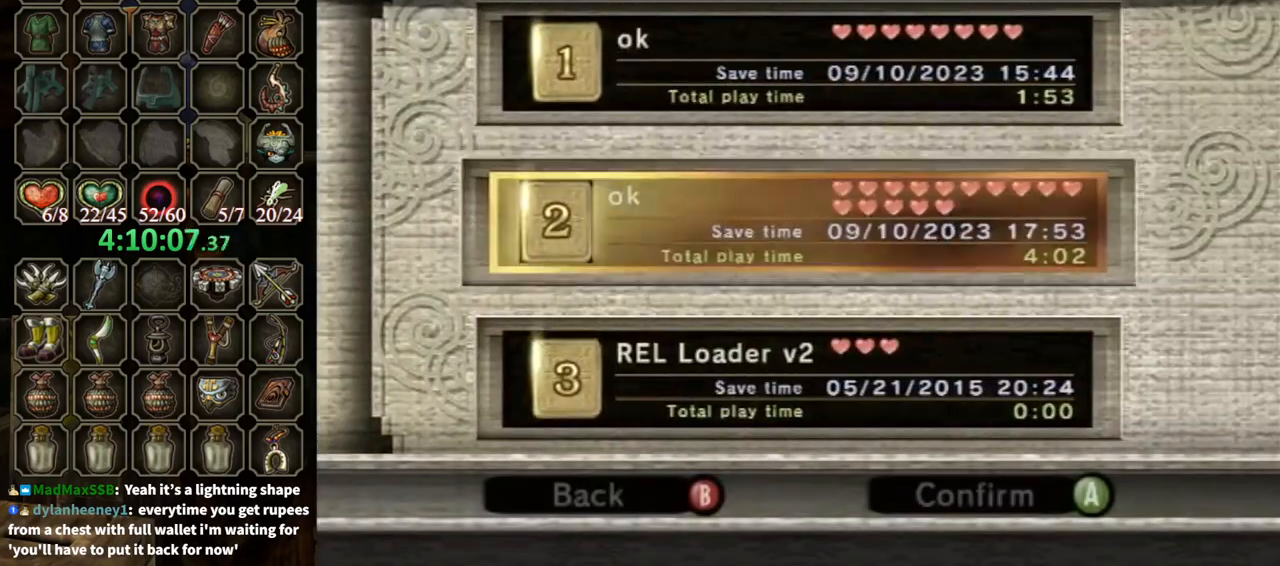
{"buttons": [], "left_stick": "left", "right_stick": "center", "events": [[167, "A", "down"], [267, "A", "up"], [333, "left_stick", "left"]]}
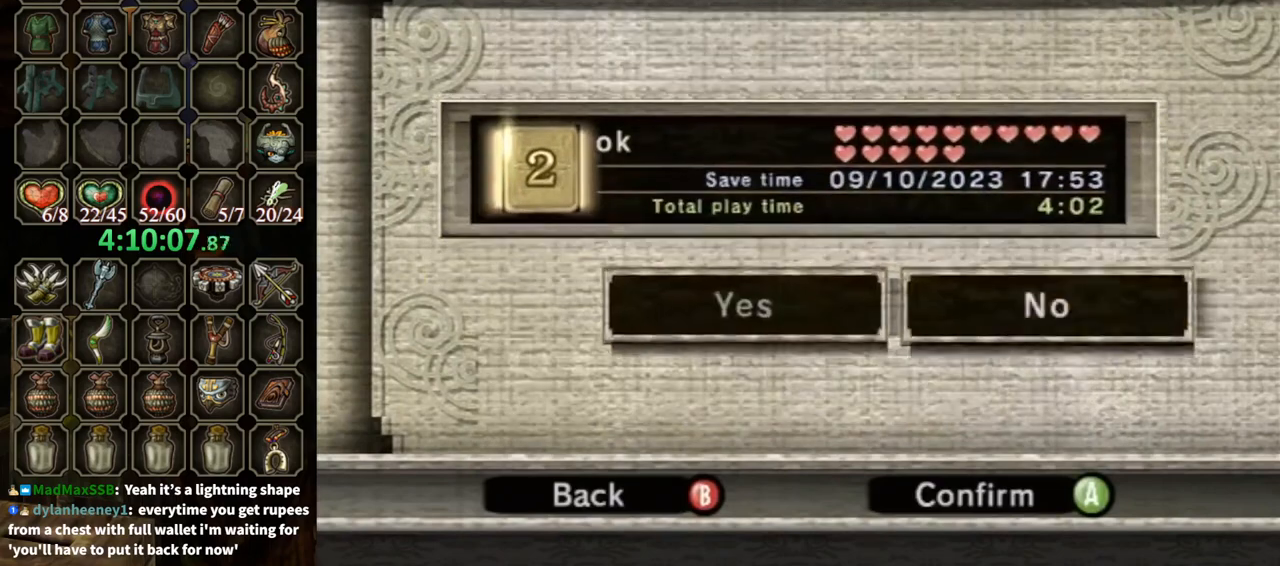
{"buttons": [], "left_stick": "center", "right_stick": "center", "events": [[100, "left_stick", "center"], [267, "A", "down"], [333, "A", "up"]]}